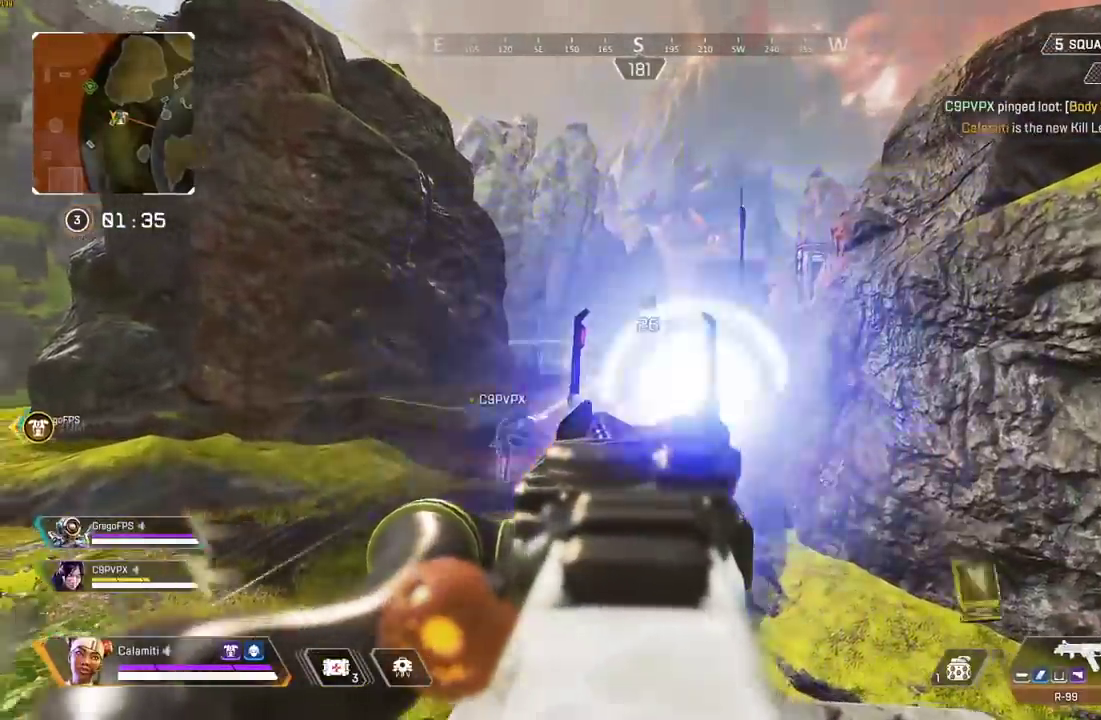
Gameplay with a controller (PlayStation layout); each line is a JSON object with the inputs held at the frame after it. "events" lists button and stick changes between this image and that frame as [ms after this image, input, new state], when the widget could be followed in between.
{"buttons": ["L2", "R2"], "left_stick": "center", "right_stick": "center", "events": [[67, "left_stick", "right"], [167, "left_stick", "center"]]}
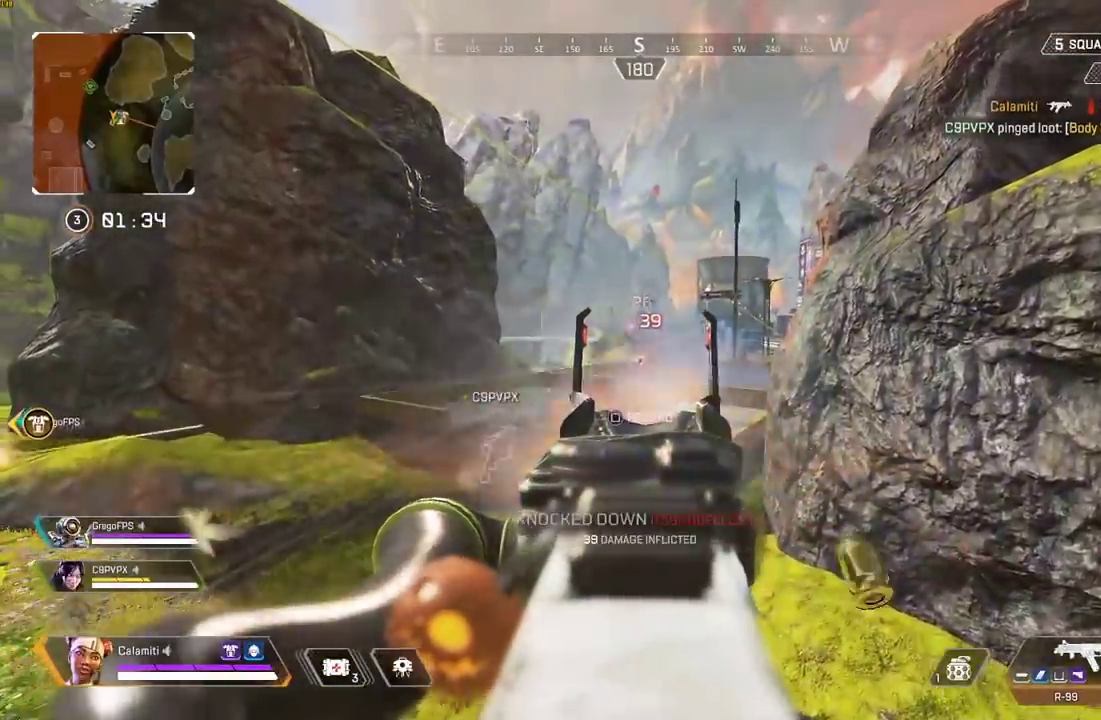
{"buttons": [], "left_stick": "up", "right_stick": "center", "events": [[67, "left_stick", "up"], [100, "L2", "up"], [117, "R2", "up"], [167, "L3", "down"], [167, "SQUARE", "down"], [233, "SQUARE", "up"], [317, "L3", "up"]]}
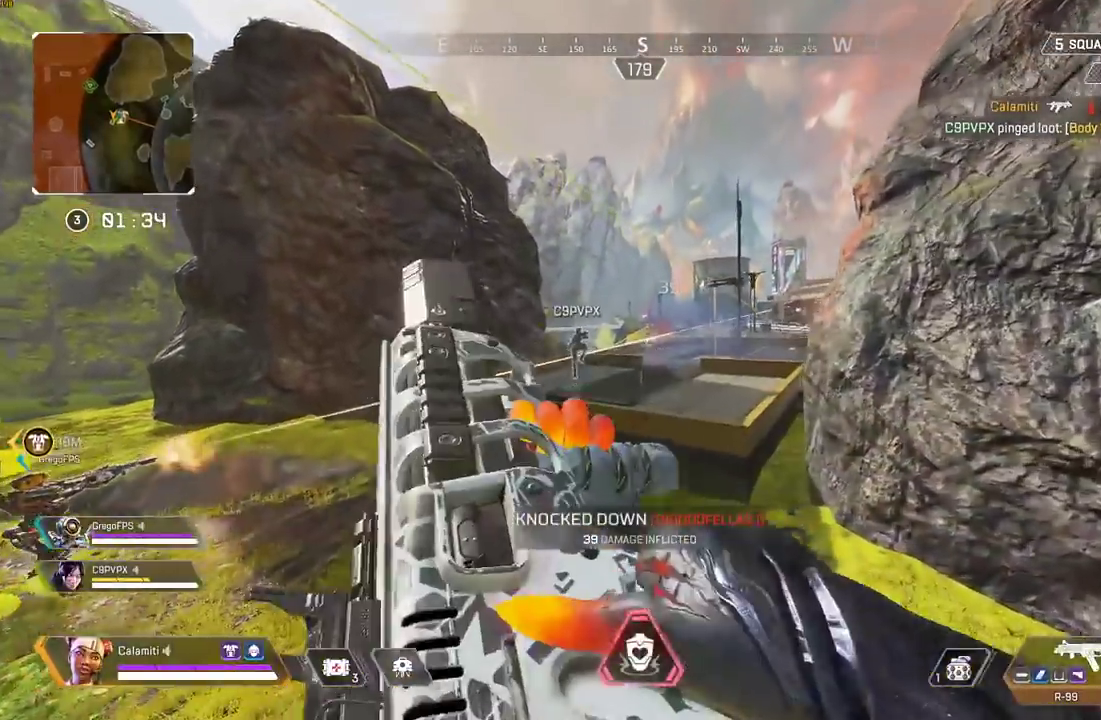
{"buttons": ["L3"], "left_stick": "up", "right_stick": "center", "events": [[267, "L3", "down"], [367, "L3", "up"], [467, "L3", "down"]]}
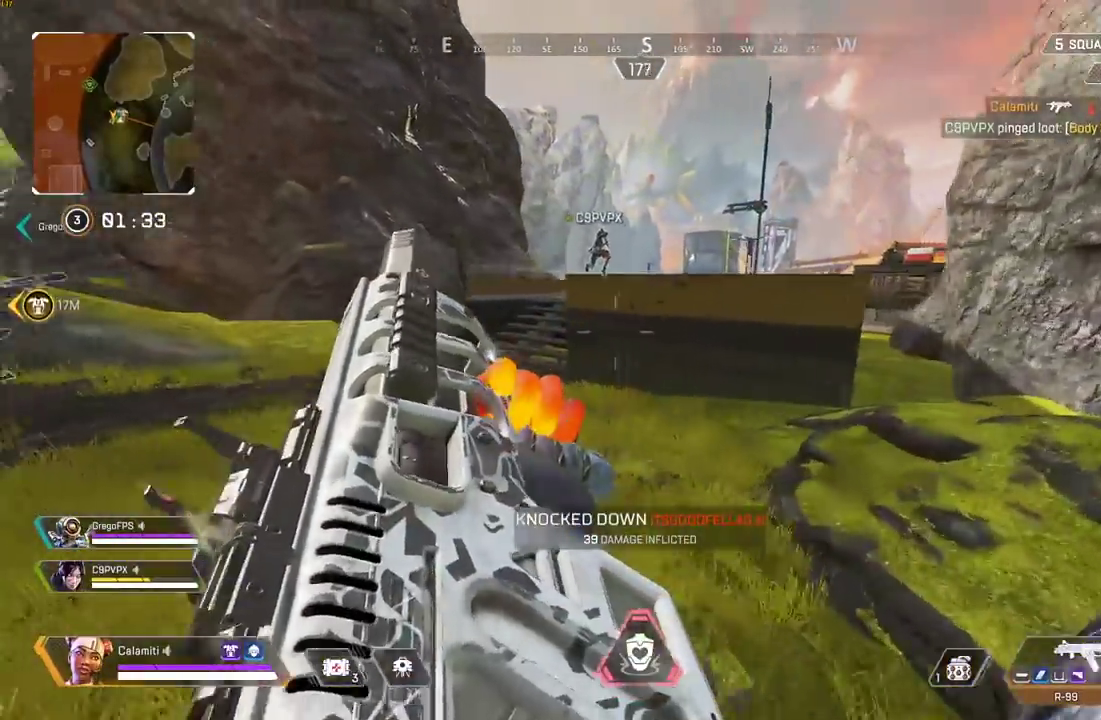
{"buttons": [], "left_stick": "up", "right_stick": "center", "events": [[100, "L3", "up"], [200, "L3", "down"], [350, "L3", "up"]]}
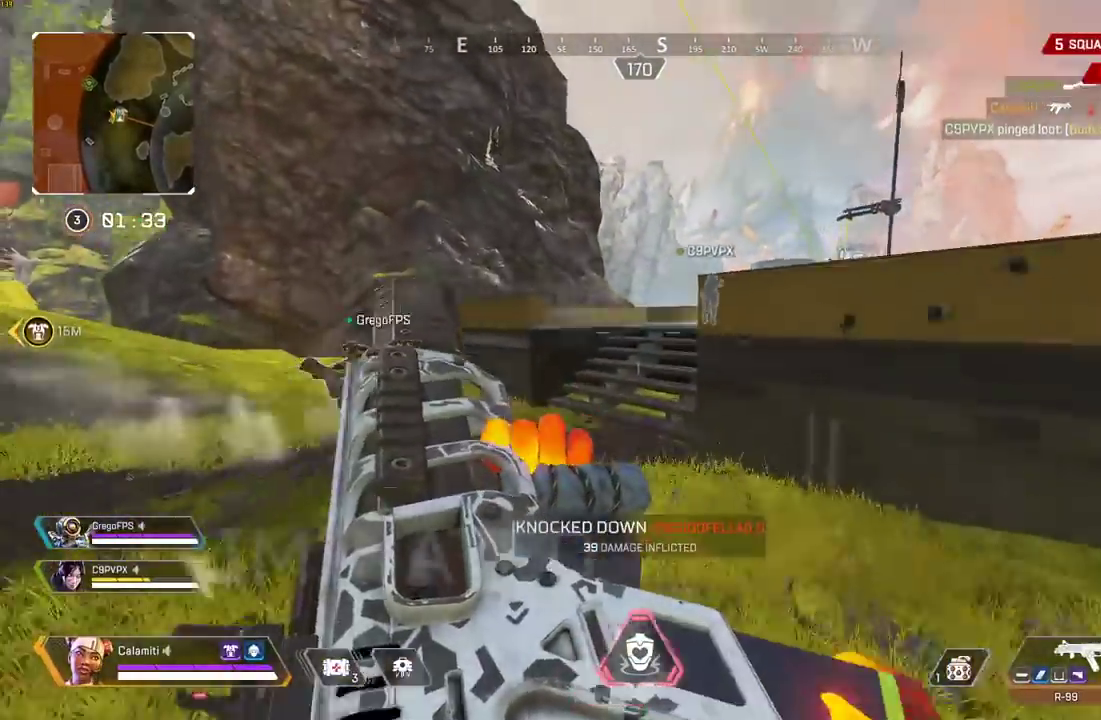
{"buttons": [], "left_stick": "up", "right_stick": "center", "events": []}
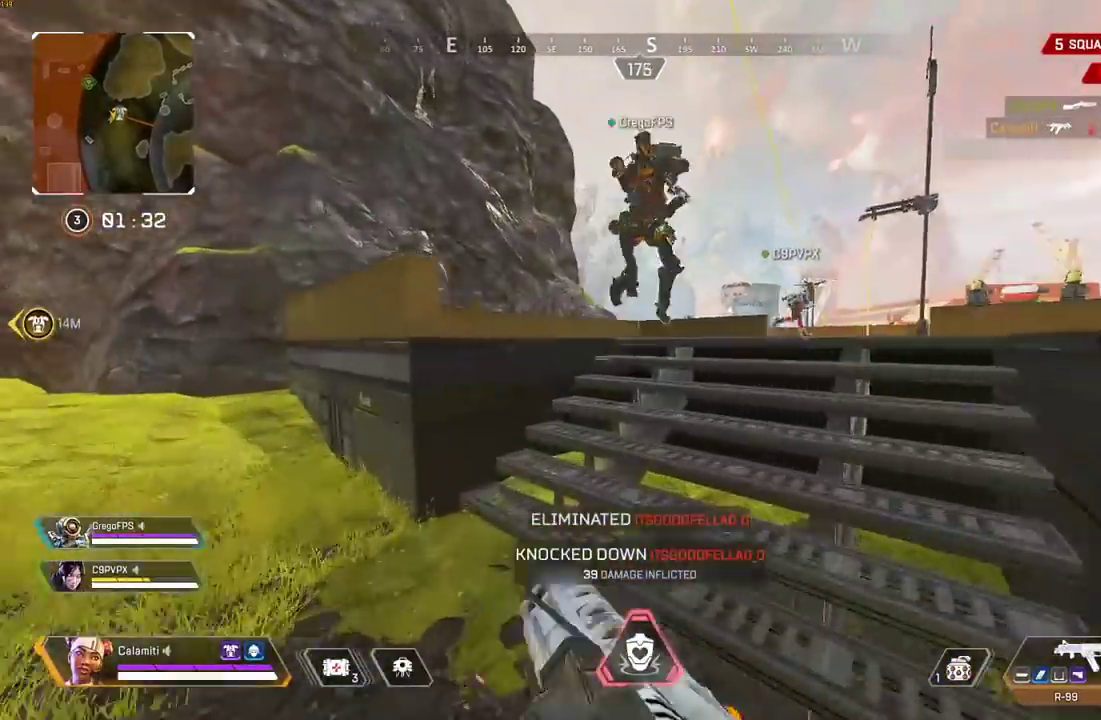
{"buttons": [], "left_stick": "up", "right_stick": "center", "events": []}
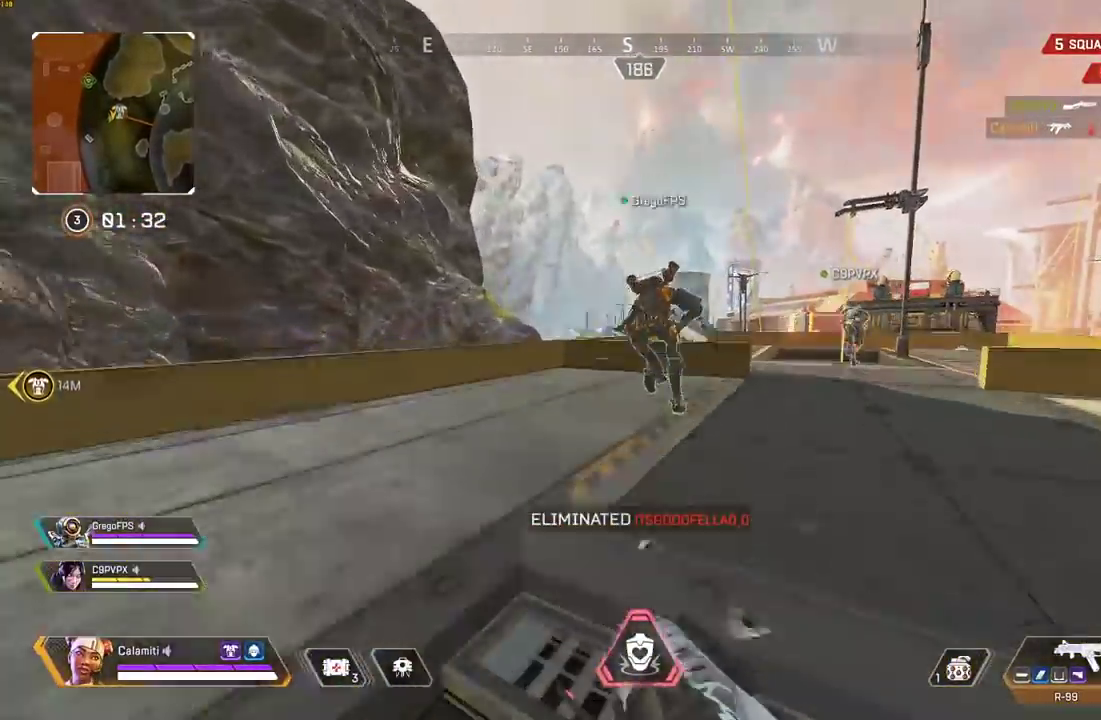
{"buttons": ["CROSS", "CIRCLE"], "left_stick": "right", "right_stick": "center", "events": [[133, "CIRCLE", "down"], [433, "CIRCLE", "up"], [450, "CROSS", "down"], [500, "CIRCLE", "down"], [500, "left_stick", "right"]]}
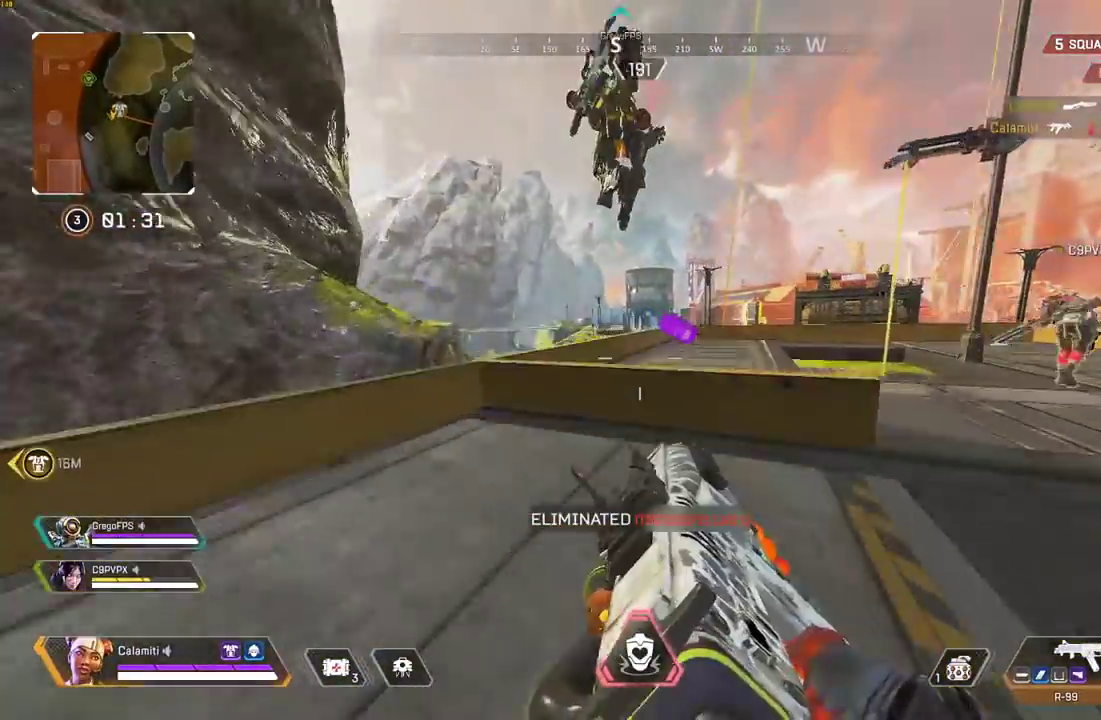
{"buttons": ["L3"], "left_stick": "up", "right_stick": "center", "events": [[17, "right_stick", "right"], [50, "CROSS", "up"], [117, "CIRCLE", "up"], [350, "right_stick", "center"], [367, "left_stick", "up"], [467, "L3", "down"]]}
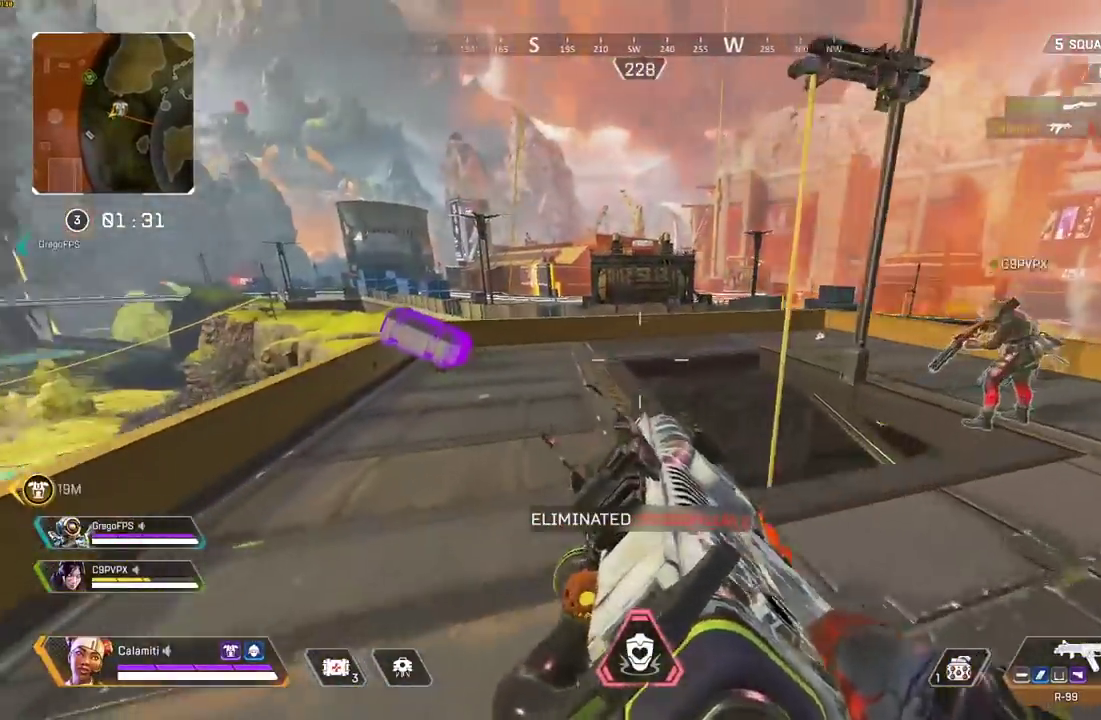
{"buttons": [], "left_stick": "up-right", "right_stick": "down", "events": [[67, "L3", "up"], [133, "L3", "down"], [200, "TRIANGLE", "down"], [250, "TRIANGLE", "up"], [283, "right_stick", "down"], [383, "L3", "up"], [433, "left_stick", "up-right"]]}
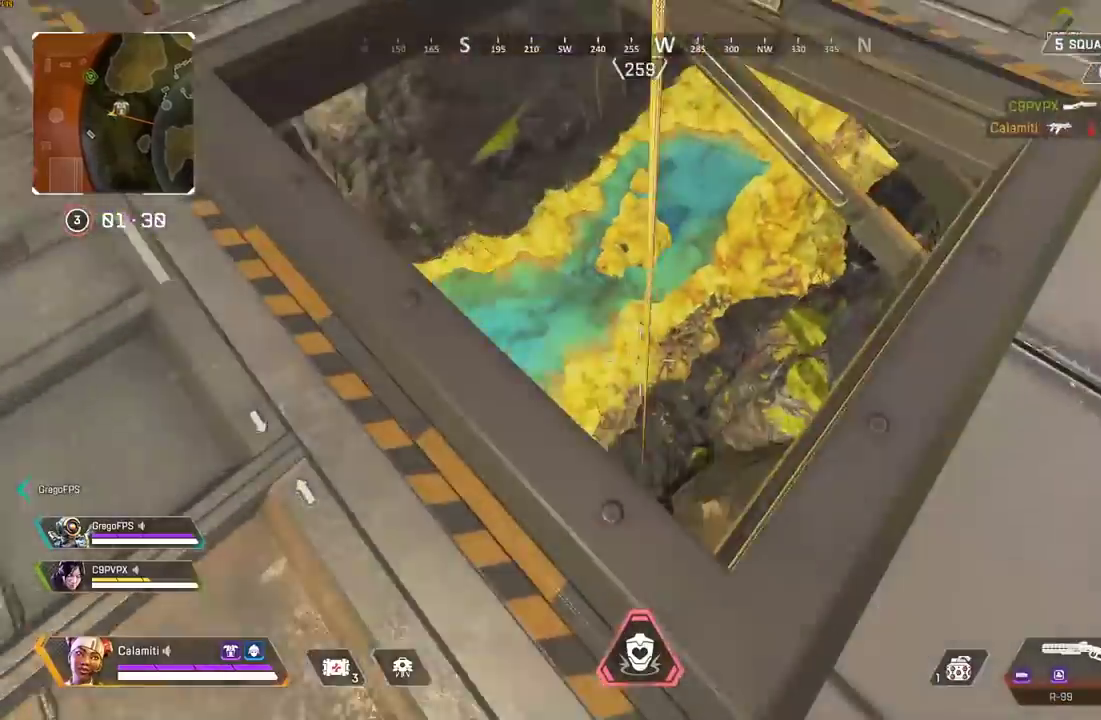
{"buttons": [], "left_stick": "down-right", "right_stick": "center", "events": [[17, "left_stick", "right"], [67, "right_stick", "left"], [167, "CIRCLE", "down"], [250, "CIRCLE", "up"], [367, "left_stick", "down-right"], [467, "right_stick", "center"]]}
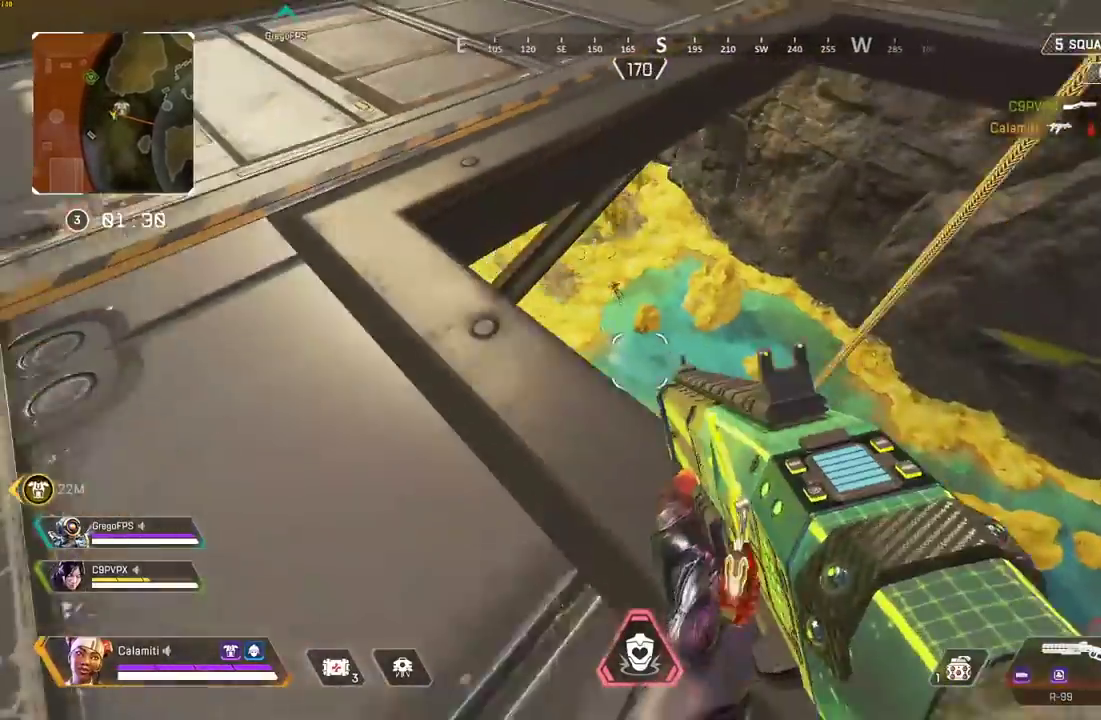
{"buttons": ["L2"], "left_stick": "center", "right_stick": "up", "events": [[117, "right_stick", "up"], [133, "L2", "down"], [183, "CIRCLE", "down"], [233, "left_stick", "center"], [250, "CIRCLE", "up"]]}
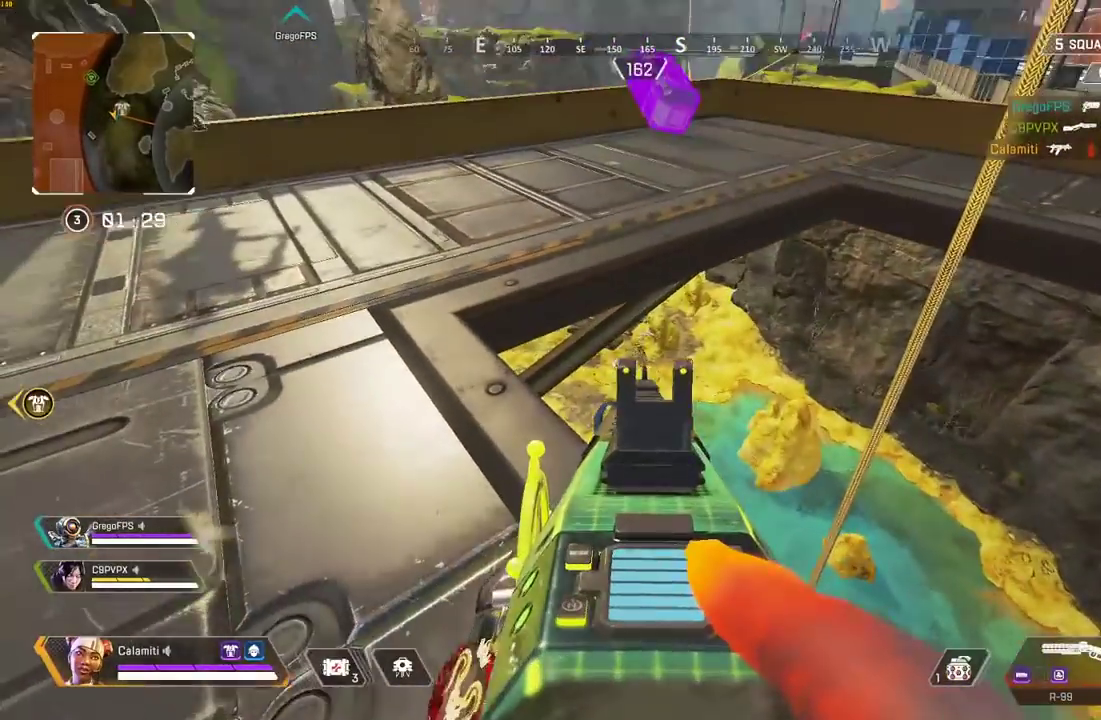
{"buttons": [], "left_stick": "up-left", "right_stick": "center", "events": [[33, "right_stick", "center"], [383, "left_stick", "up-left"], [483, "L2", "up"]]}
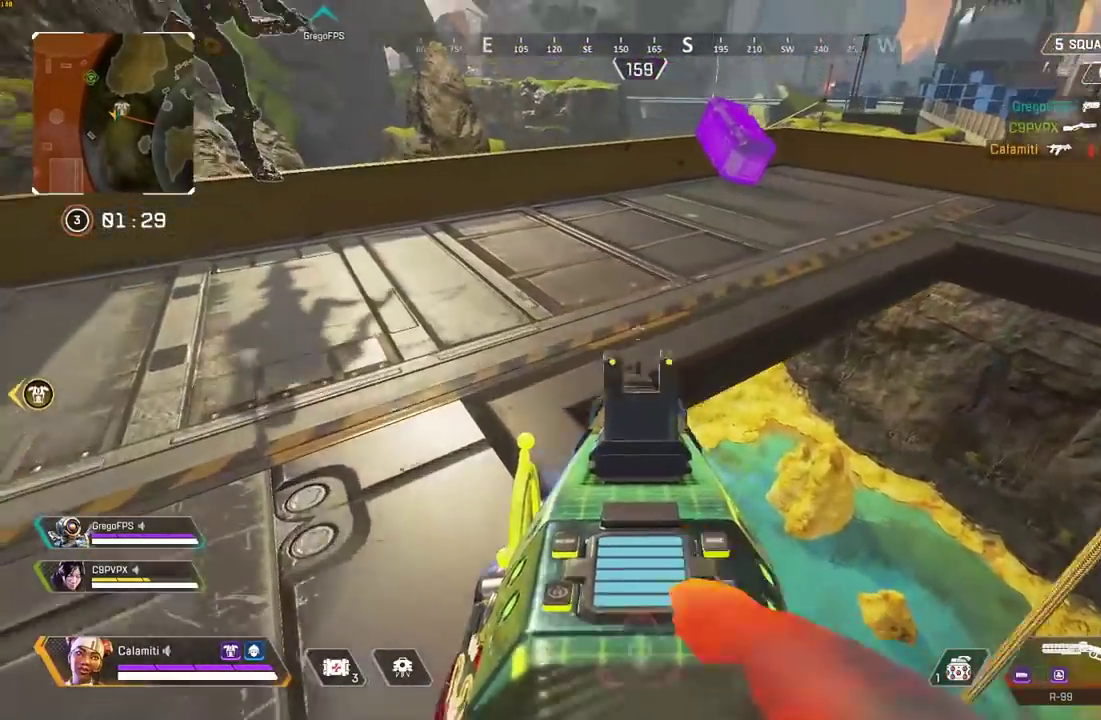
{"buttons": [], "left_stick": "up", "right_stick": "up-right", "events": [[33, "L3", "down"], [167, "L3", "up"], [167, "left_stick", "up"], [417, "right_stick", "up-right"]]}
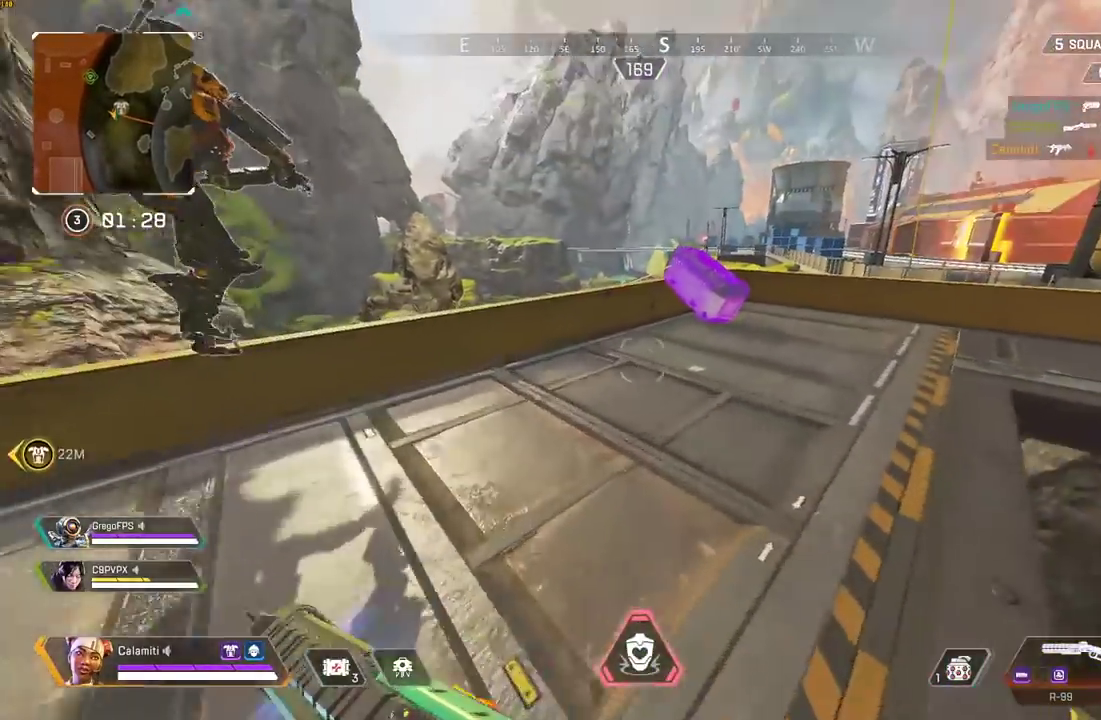
{"buttons": [], "left_stick": "up-right", "right_stick": "center", "events": [[17, "right_stick", "center"], [33, "CROSS", "down"], [83, "left_stick", "right"], [100, "TRIANGLE", "down"], [417, "CROSS", "up"], [417, "TRIANGLE", "up"], [450, "left_stick", "up-right"]]}
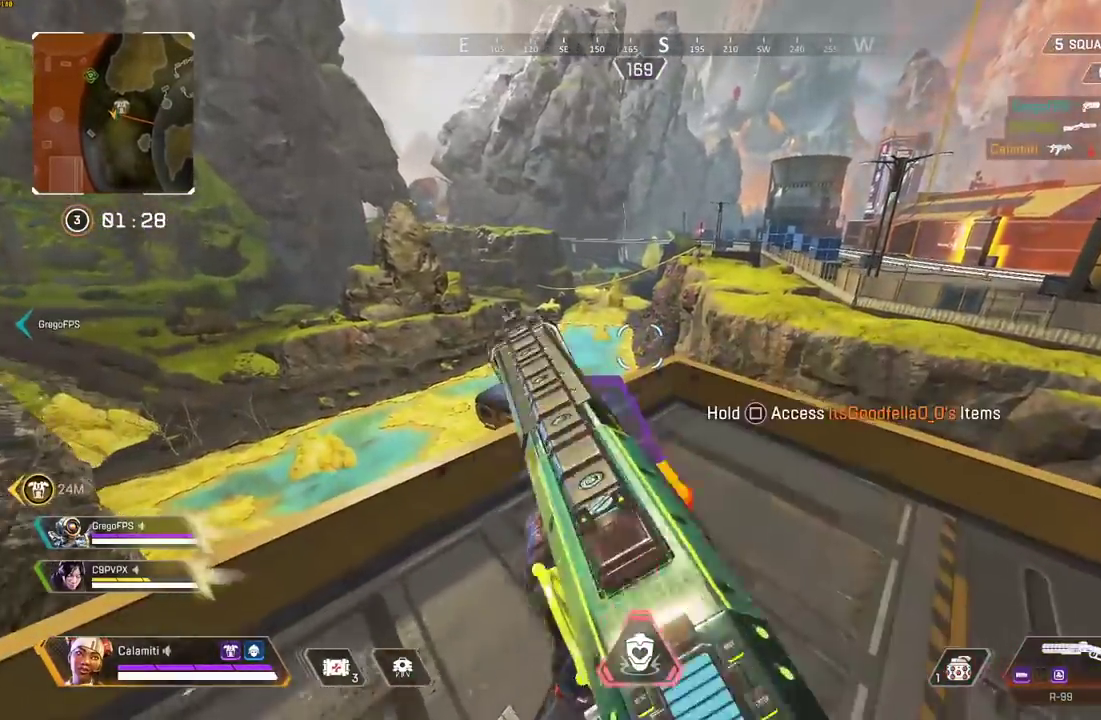
{"buttons": ["CIRCLE", "SQUARE"], "left_stick": "left", "right_stick": "center", "events": [[100, "SQUARE", "down"], [200, "right_stick", "left"], [250, "TRIANGLE", "down"], [250, "left_stick", "down-left"], [300, "TRIANGLE", "up"], [300, "left_stick", "left"], [350, "right_stick", "center"], [450, "CIRCLE", "down"]]}
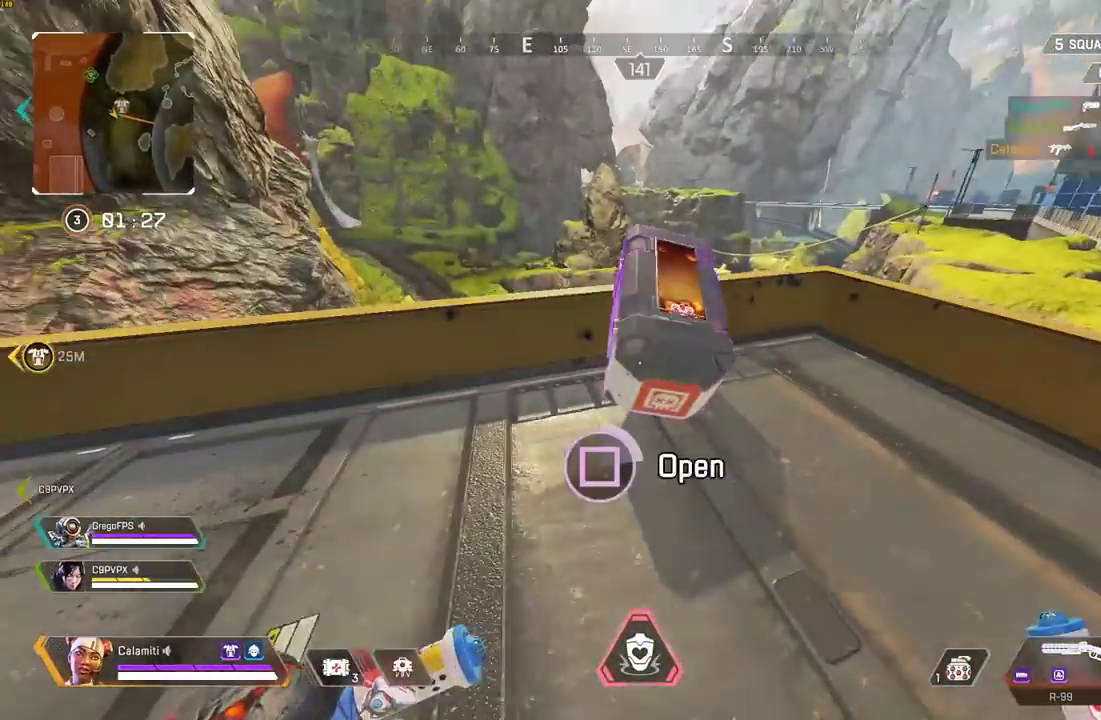
{"buttons": [], "left_stick": "down-right", "right_stick": "center", "events": [[50, "CIRCLE", "up"], [100, "right_stick", "right"], [250, "right_stick", "center"], [333, "left_stick", "down-left"], [350, "TRIANGLE", "down"], [400, "SQUARE", "up"], [400, "TRIANGLE", "up"], [450, "left_stick", "down-right"]]}
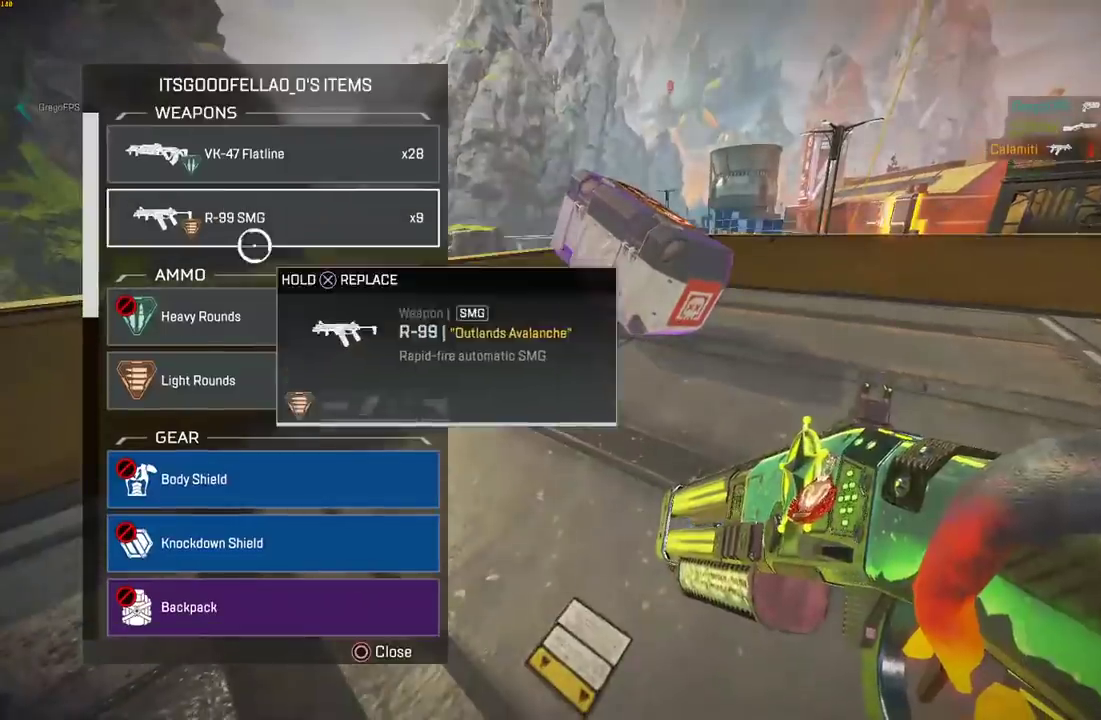
{"buttons": [], "left_stick": "center", "right_stick": "down", "events": [[100, "left_stick", "down-left"], [250, "CROSS", "down"], [300, "CROSS", "up"], [300, "left_stick", "right"], [300, "right_stick", "down-left"], [350, "left_stick", "down-right"], [350, "right_stick", "center"], [450, "left_stick", "center"], [450, "right_stick", "down"]]}
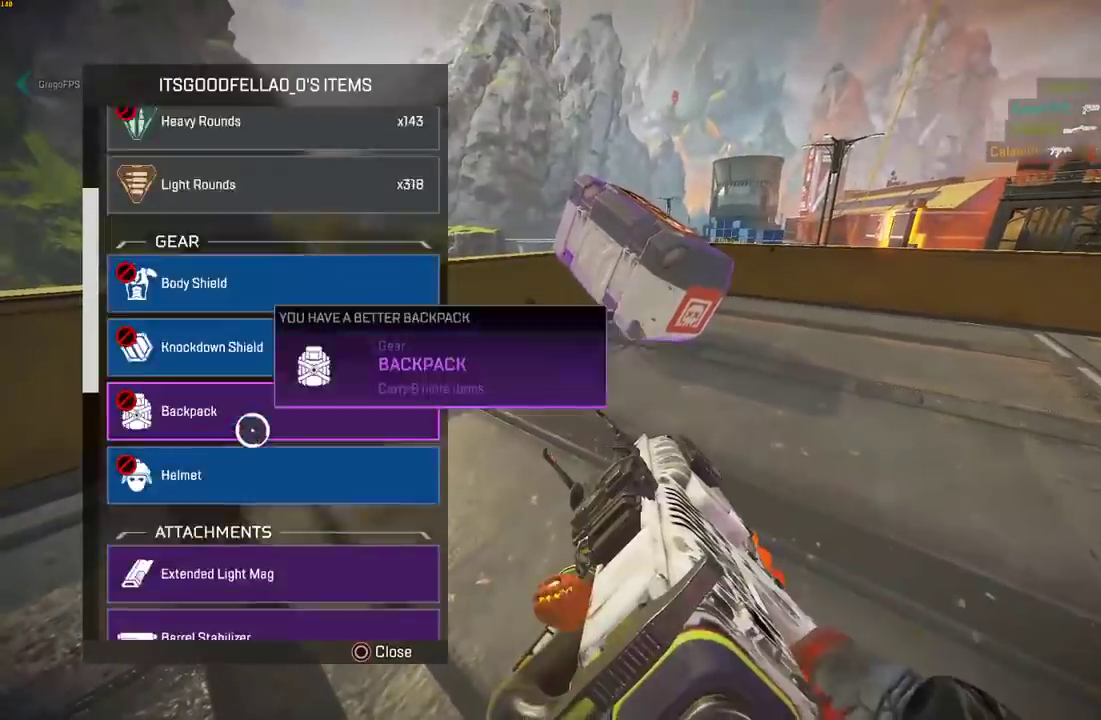
{"buttons": [], "left_stick": "up-left", "right_stick": "center", "events": [[100, "left_stick", "down-right"], [100, "right_stick", "center"], [200, "left_stick", "up-left"], [200, "right_stick", "down-left"], [300, "right_stick", "center"], [350, "left_stick", "center"], [450, "left_stick", "up-left"]]}
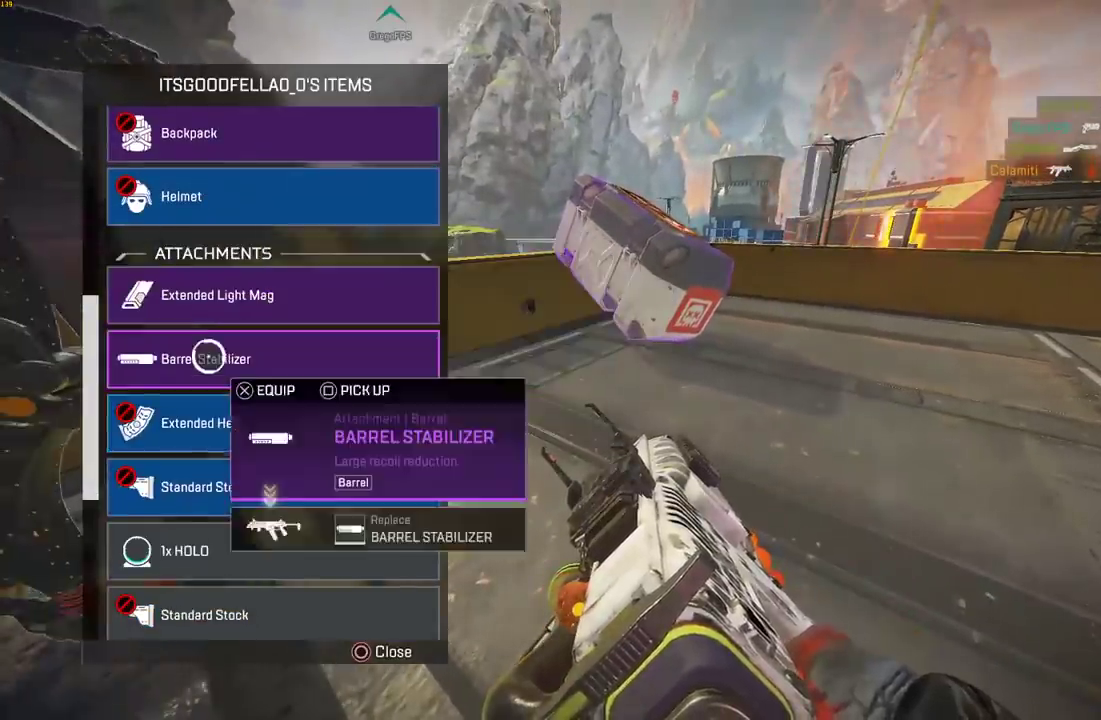
{"buttons": [], "left_stick": "up-left", "right_stick": "center", "events": [[50, "left_stick", "center"], [100, "CROSS", "down"], [133, "left_stick", "up"], [150, "CROSS", "up"], [217, "CROSS", "down"], [250, "left_stick", "down-right"], [300, "CROSS", "up"], [350, "left_stick", "center"], [433, "left_stick", "up-right"], [483, "left_stick", "up-left"]]}
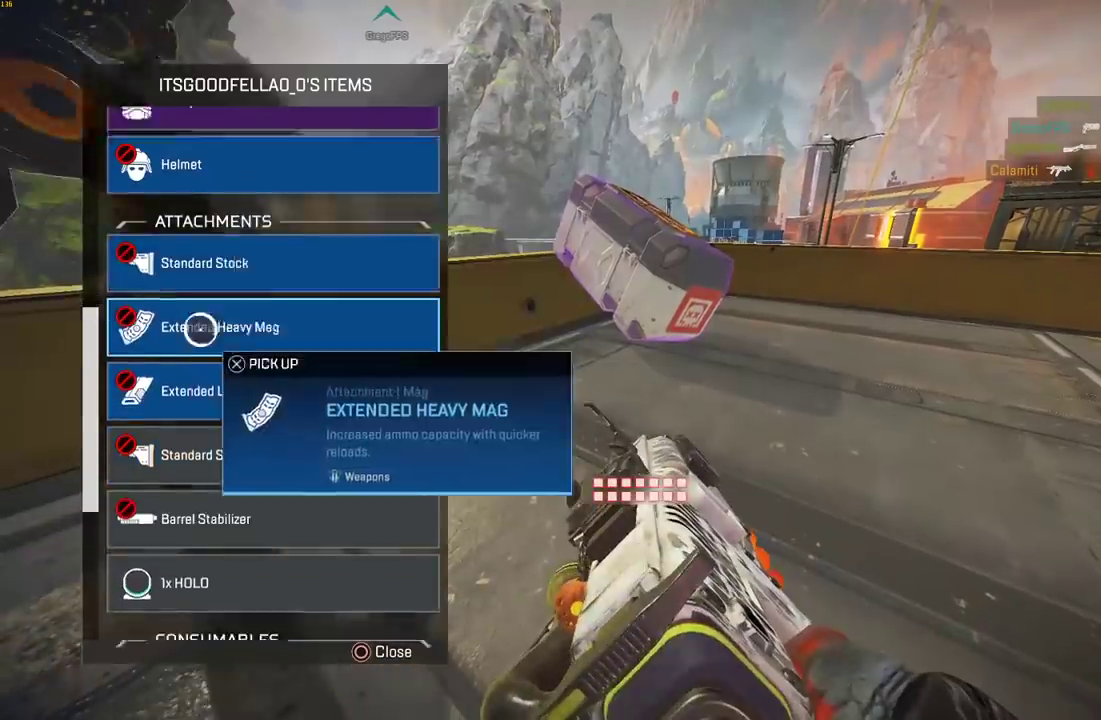
{"buttons": [], "left_stick": "up", "right_stick": "center", "events": [[33, "left_stick", "down-left"], [67, "right_stick", "down-left"], [117, "left_stick", "down-right"], [200, "left_stick", "center"], [217, "right_stick", "center"], [467, "left_stick", "up"]]}
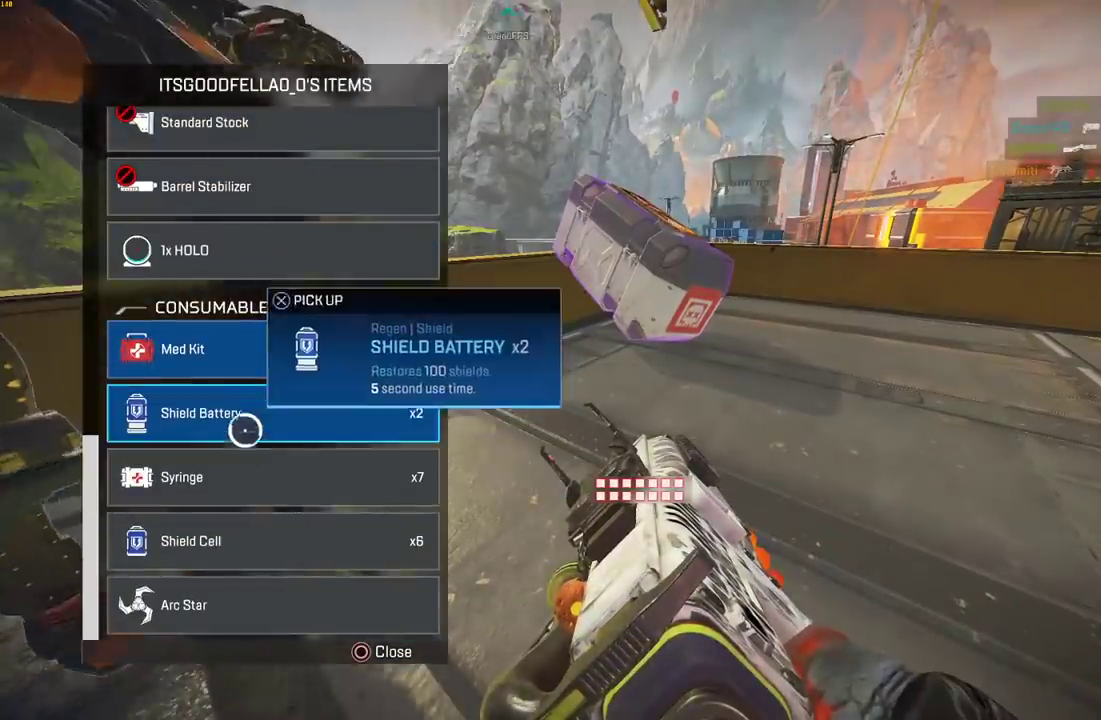
{"buttons": [], "left_stick": "down", "right_stick": "center", "events": [[50, "CROSS", "down"], [83, "left_stick", "down-right"], [117, "CROSS", "up"], [150, "left_stick", "up-right"], [233, "left_stick", "center"], [300, "left_stick", "left"], [350, "left_stick", "center"], [383, "CROSS", "down"], [417, "left_stick", "down"], [483, "CROSS", "up"]]}
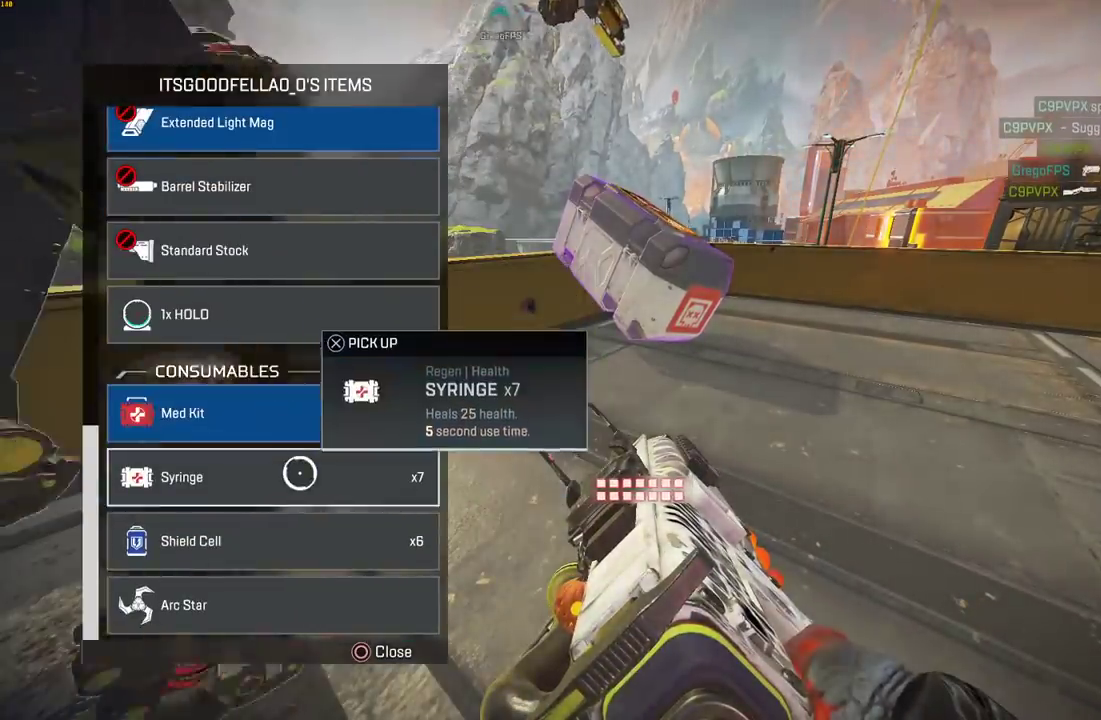
{"buttons": ["CROSS"], "left_stick": "up-right", "right_stick": "center", "events": [[17, "left_stick", "center"], [217, "CROSS", "down"], [250, "left_stick", "right"], [300, "CROSS", "up"], [333, "left_stick", "down"], [400, "left_stick", "center"], [433, "CROSS", "down"], [450, "left_stick", "up-right"]]}
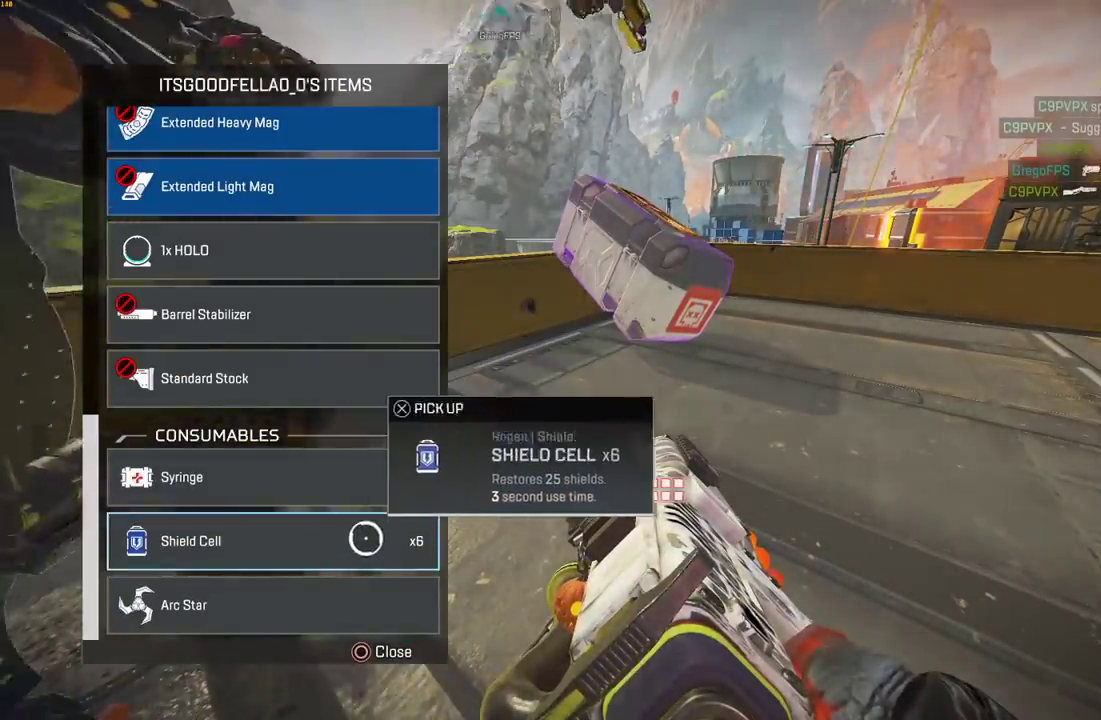
{"buttons": ["L3"], "left_stick": "up", "right_stick": "center", "events": [[17, "CROSS", "up"], [83, "CIRCLE", "down"], [83, "right_stick", "right"], [133, "left_stick", "up"], [150, "CIRCLE", "up"], [217, "L3", "down"], [217, "SQUARE", "down"], [250, "right_stick", "center"], [267, "SQUARE", "up"], [300, "L3", "up"], [350, "L3", "down"], [350, "SQUARE", "down"], [417, "SQUARE", "up"]]}
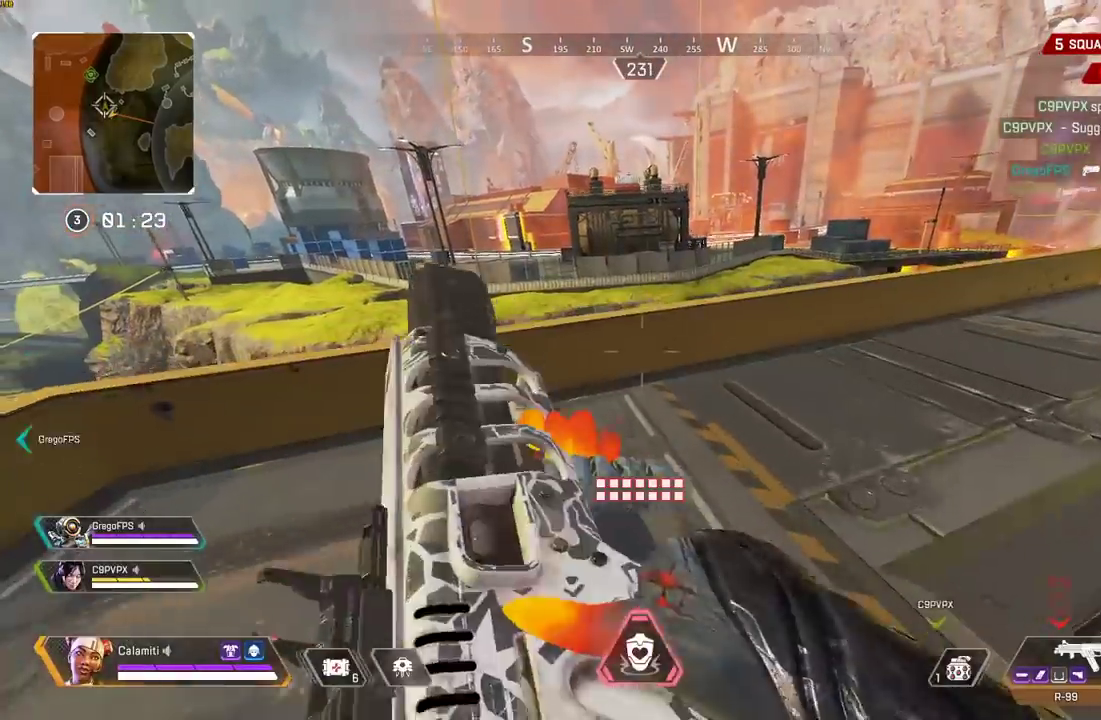
{"buttons": [], "left_stick": "up-right", "right_stick": "center", "events": [[50, "L3", "up"], [183, "left_stick", "up-right"], [383, "right_stick", "right"], [483, "right_stick", "center"]]}
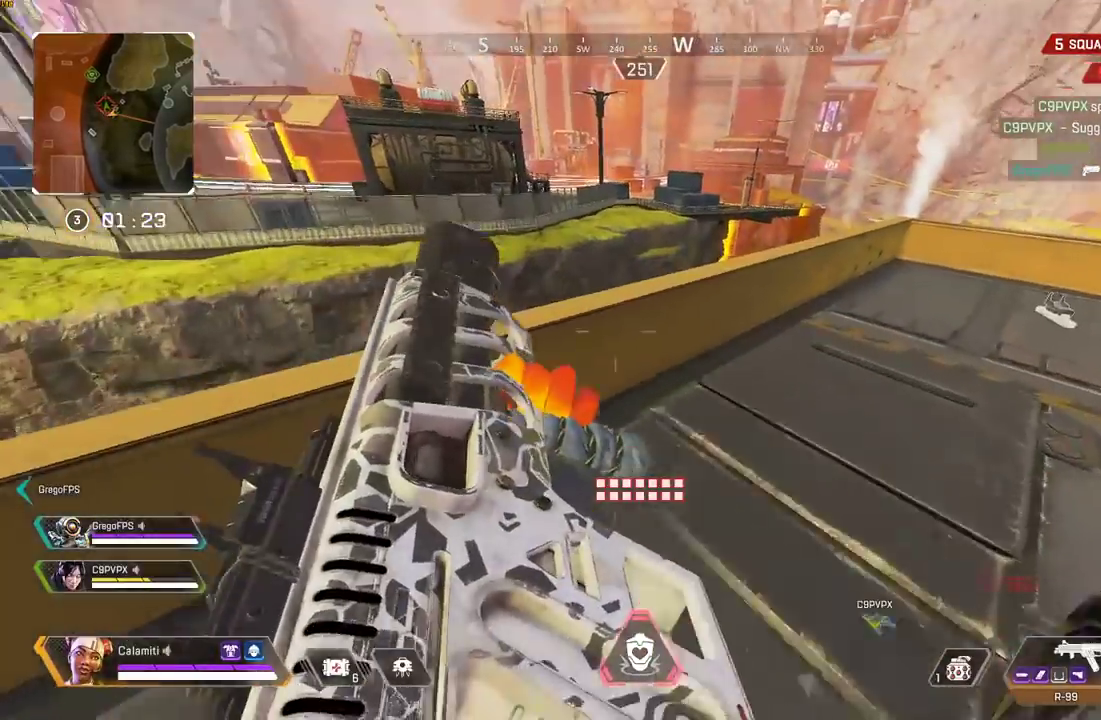
{"buttons": [], "left_stick": "right", "right_stick": "center", "events": [[150, "CROSS", "down"], [200, "CROSS", "up"], [300, "left_stick", "right"]]}
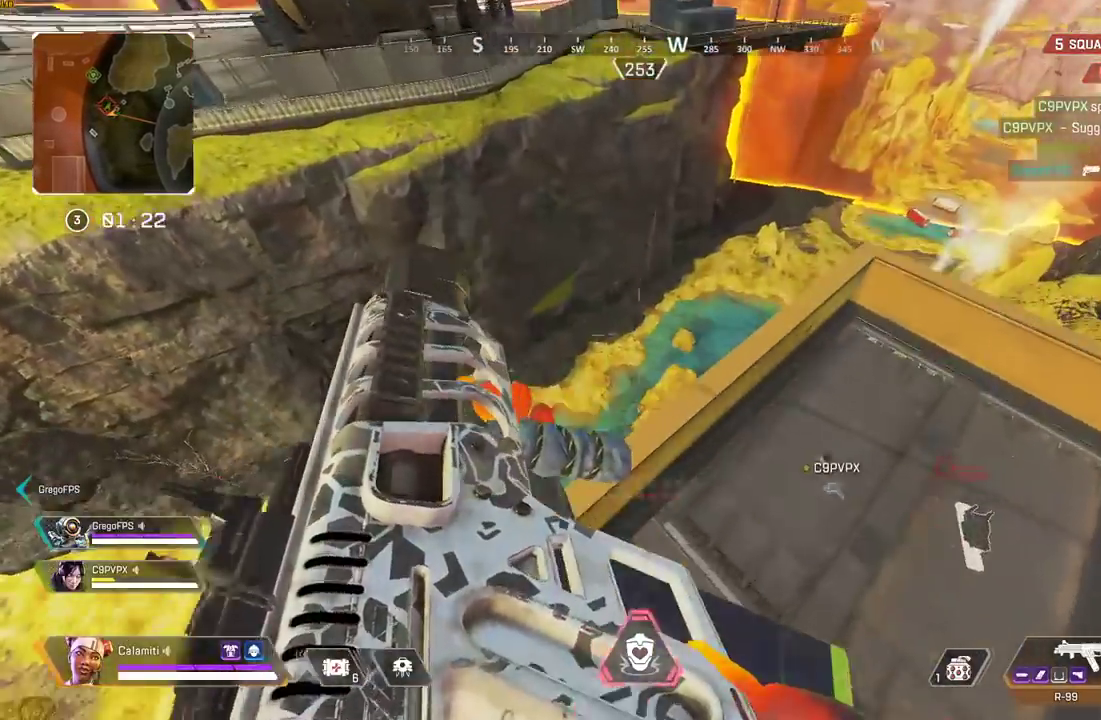
{"buttons": [], "left_stick": "up-right", "right_stick": "center", "events": [[133, "left_stick", "up-right"], [183, "L3", "down"], [333, "L3", "up"]]}
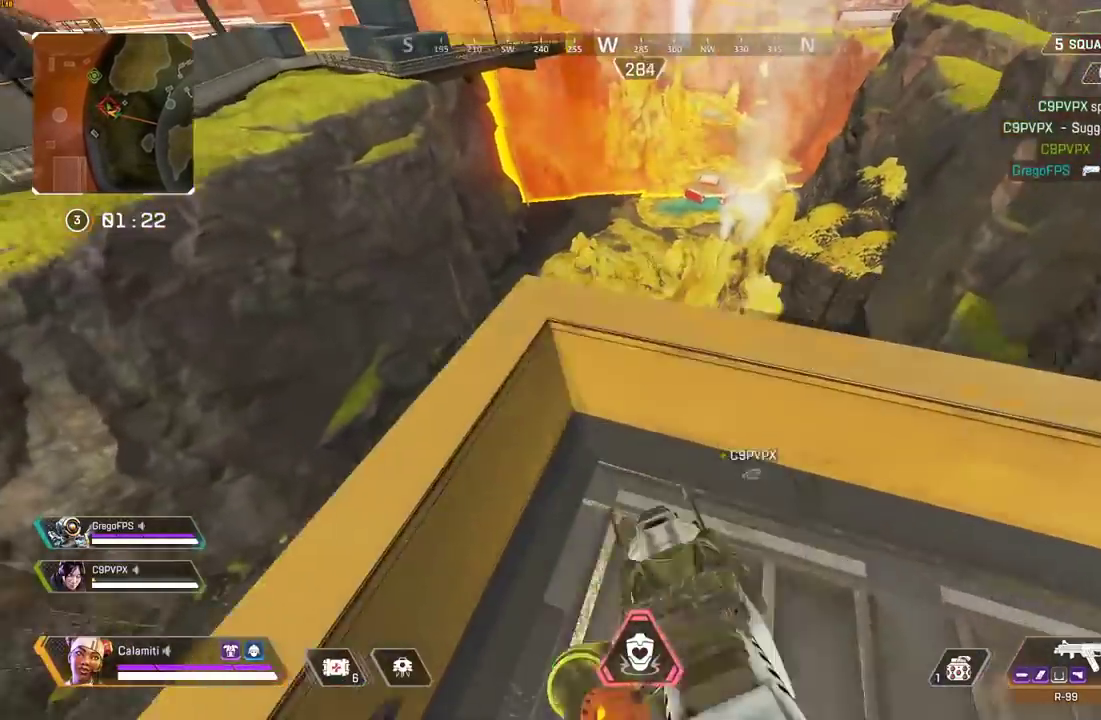
{"buttons": ["L3"], "left_stick": "up-right", "right_stick": "center", "events": [[233, "CROSS", "down"], [367, "CROSS", "up"], [417, "L3", "down"]]}
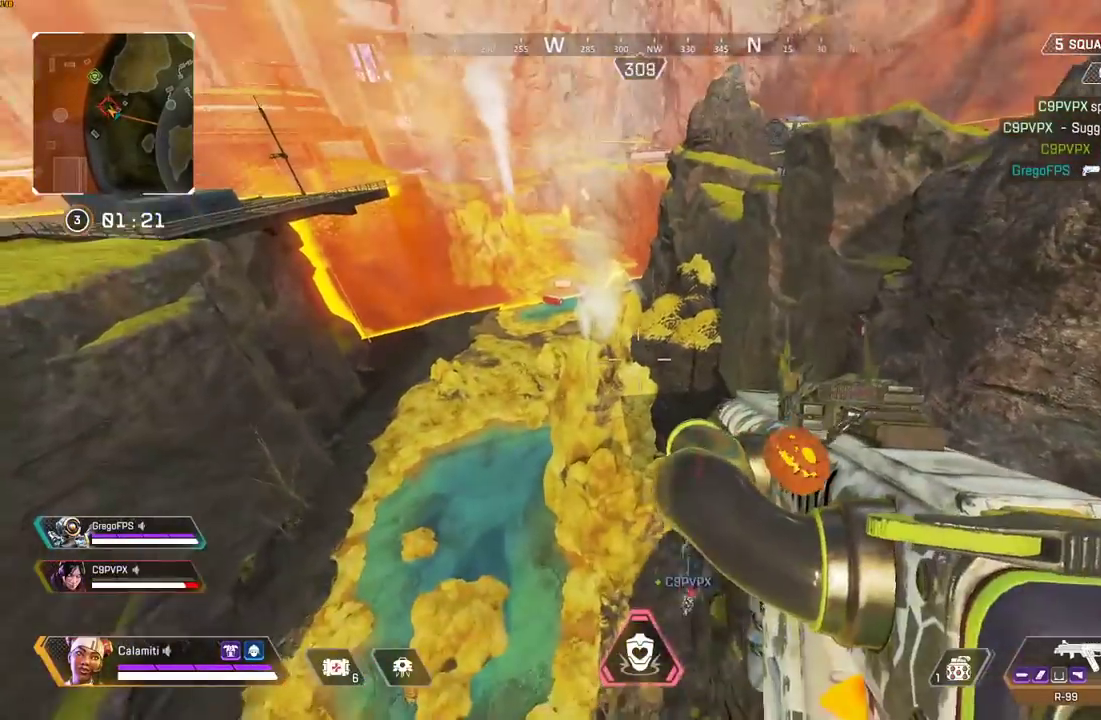
{"buttons": [], "left_stick": "up-left", "right_stick": "center", "events": [[83, "L3", "up"], [83, "left_stick", "up"], [350, "CIRCLE", "down"], [483, "CIRCLE", "up"], [483, "left_stick", "up-left"]]}
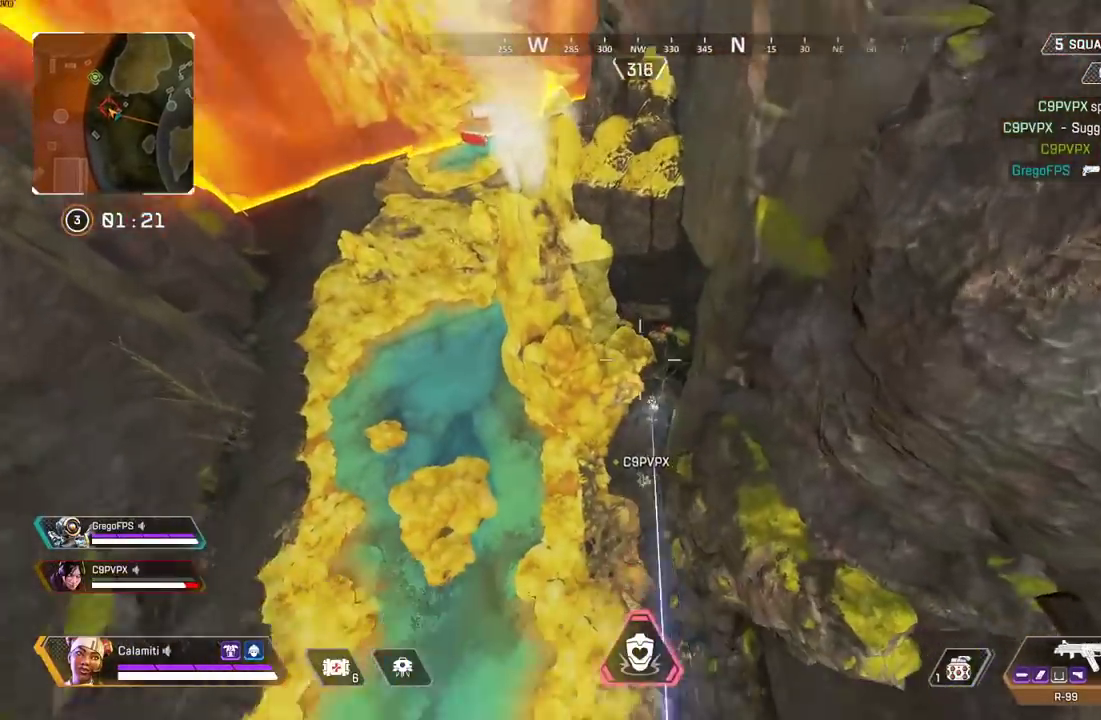
{"buttons": [], "left_stick": "up-left", "right_stick": "center", "events": []}